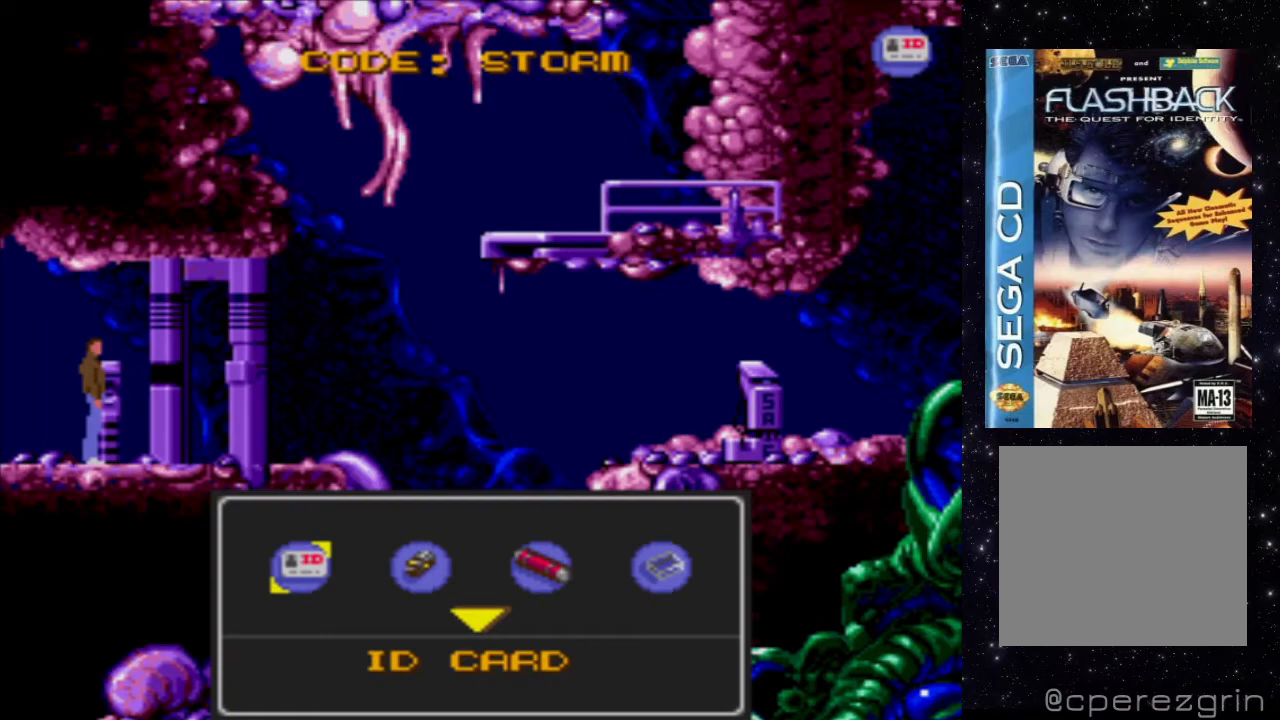
Gameplay with a controller (Xbox layout); each line is a JSON object with the inputs held at the frame after it. "events" lists button and stick changes between this image and that frame as [ms after this image, input, new state], when the widget could be followed in between. Not read: L3 R3 left_stick right_stick.
{"buttons": ["DPAD_RIGHT"], "events": [[220, "DPAD_RIGHT", "down"]]}
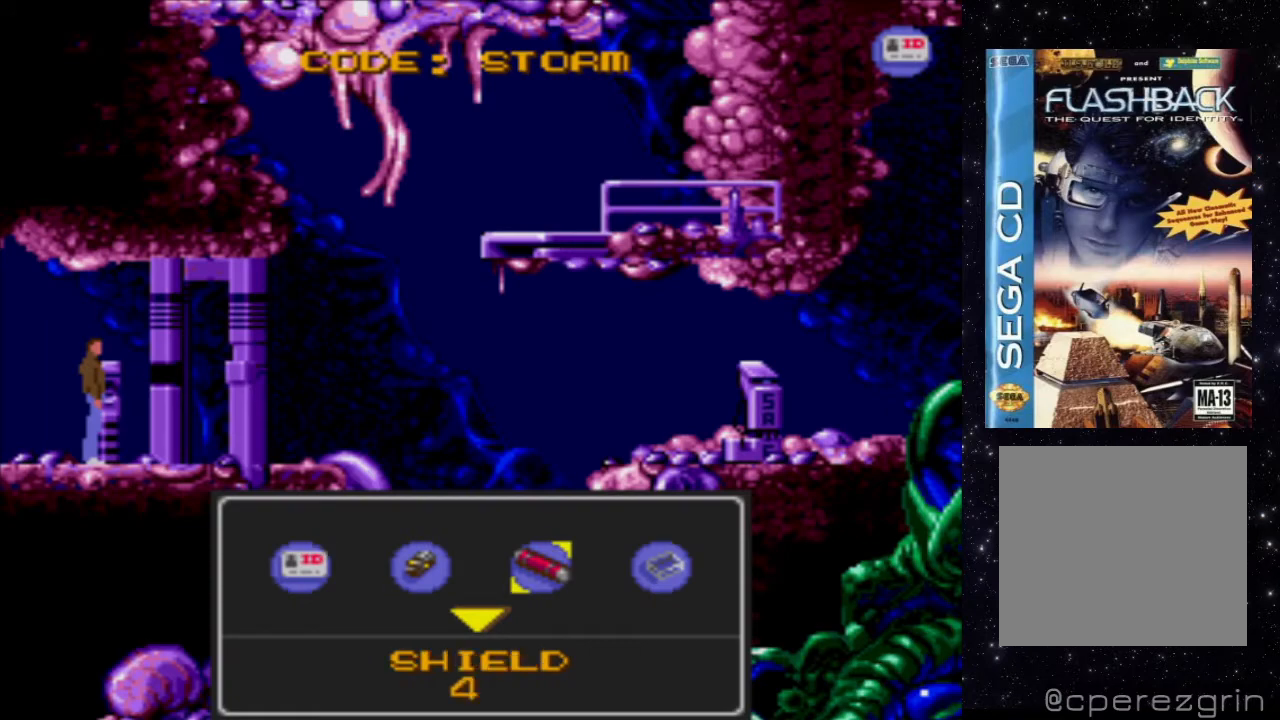
{"buttons": [], "events": [[40, "DPAD_RIGHT", "up"]]}
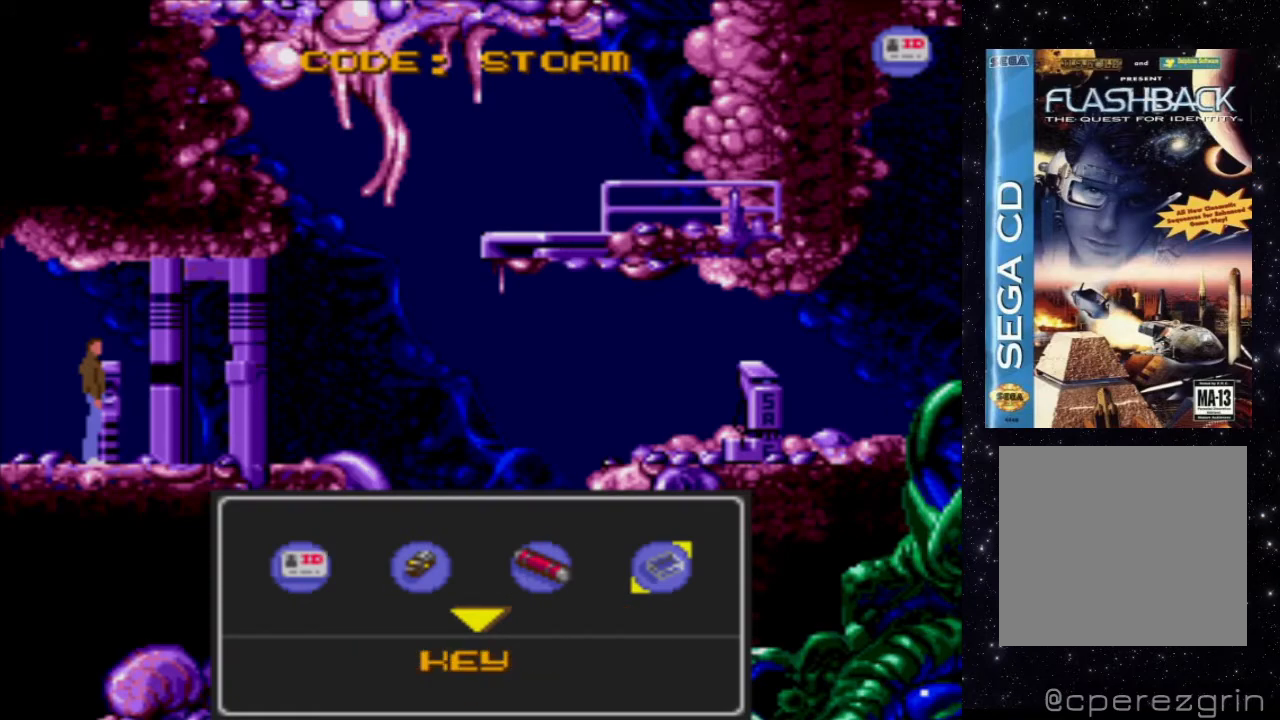
{"buttons": [], "events": [[40, "DPAD_LEFT", "down"], [140, "DPAD_LEFT", "up"]]}
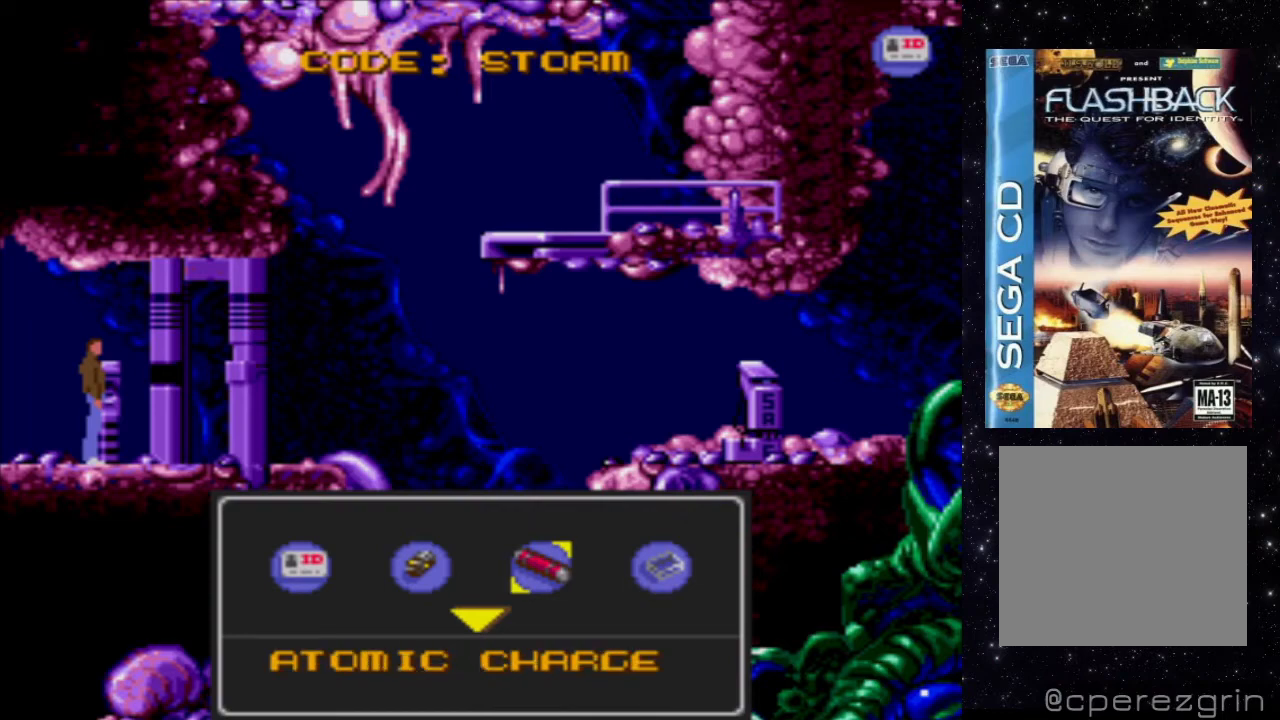
{"buttons": [], "events": [[120, "START", "down"], [260, "START", "up"]]}
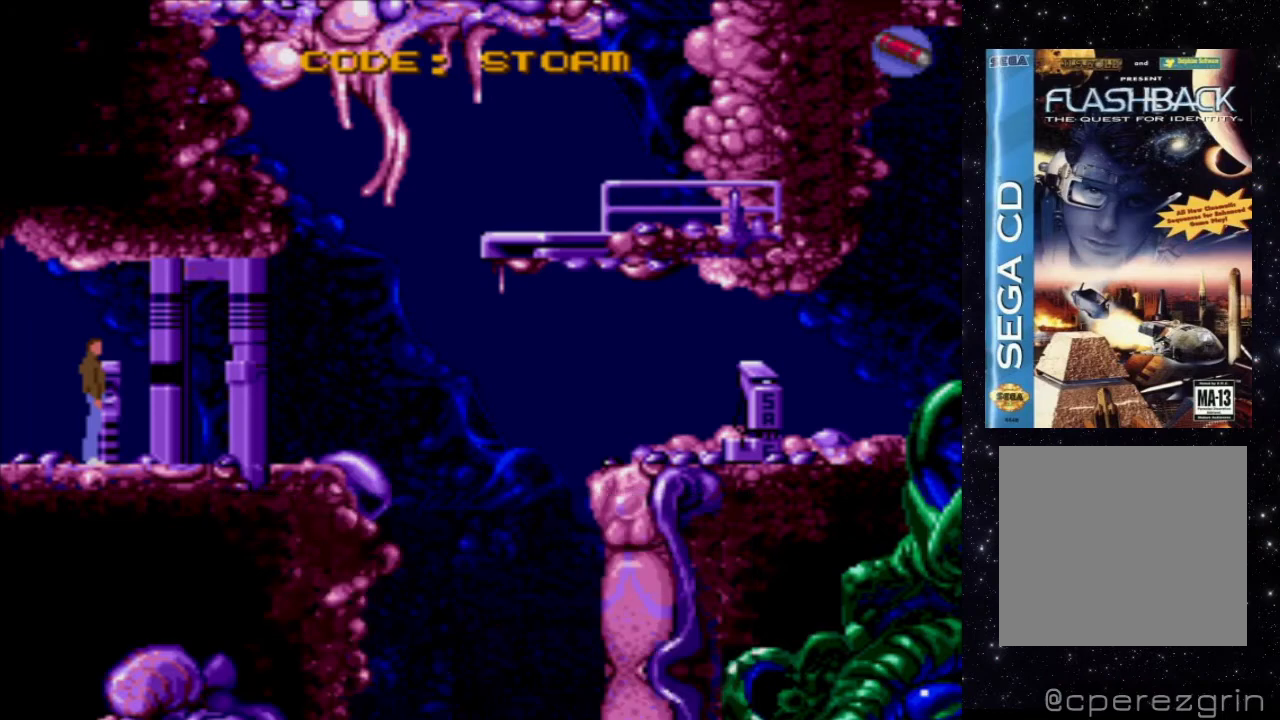
{"buttons": ["DPAD_RIGHT"], "events": [[100, "DPAD_RIGHT", "down"]]}
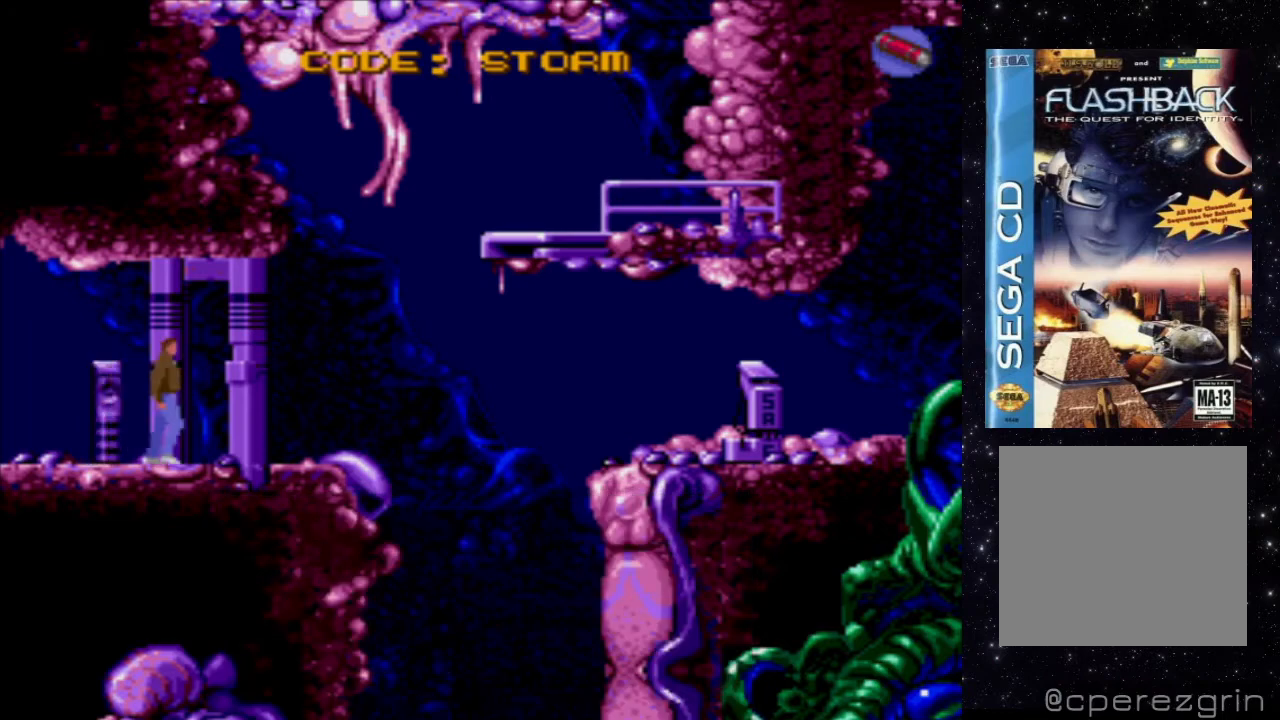
{"buttons": ["DPAD_RIGHT"], "events": []}
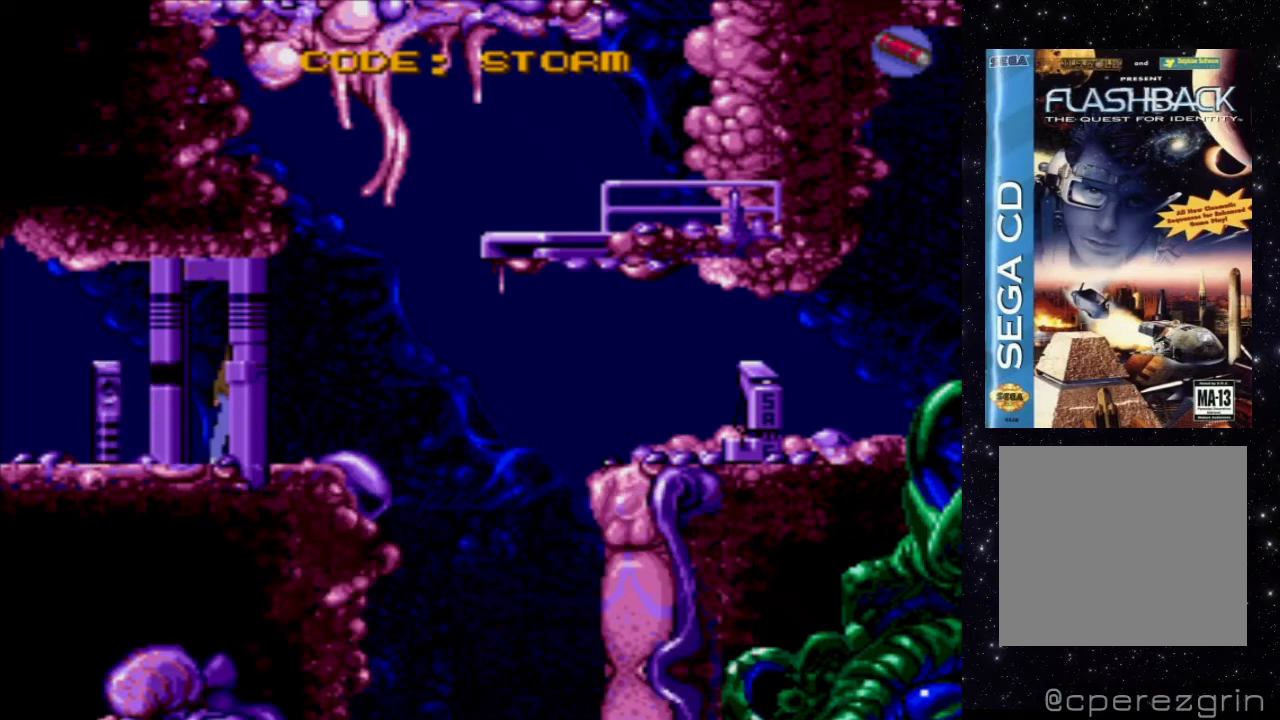
{"buttons": [], "events": [[380, "DPAD_RIGHT", "up"]]}
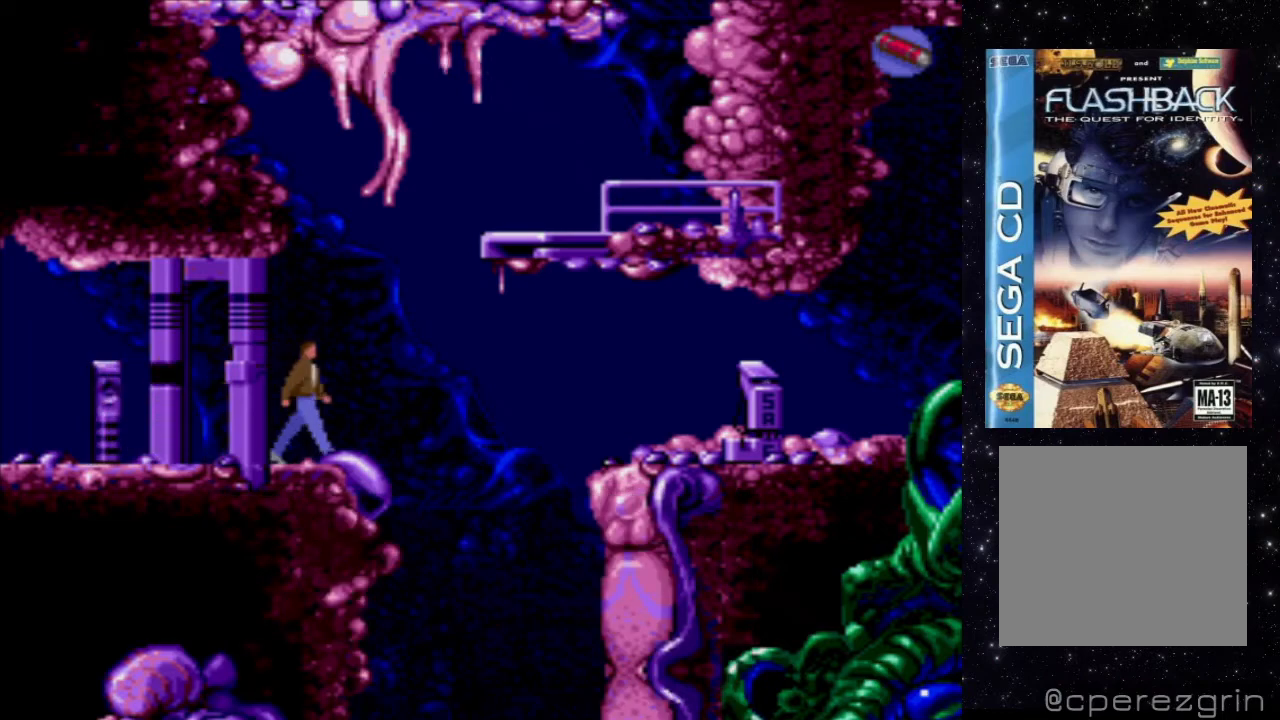
{"buttons": [], "events": []}
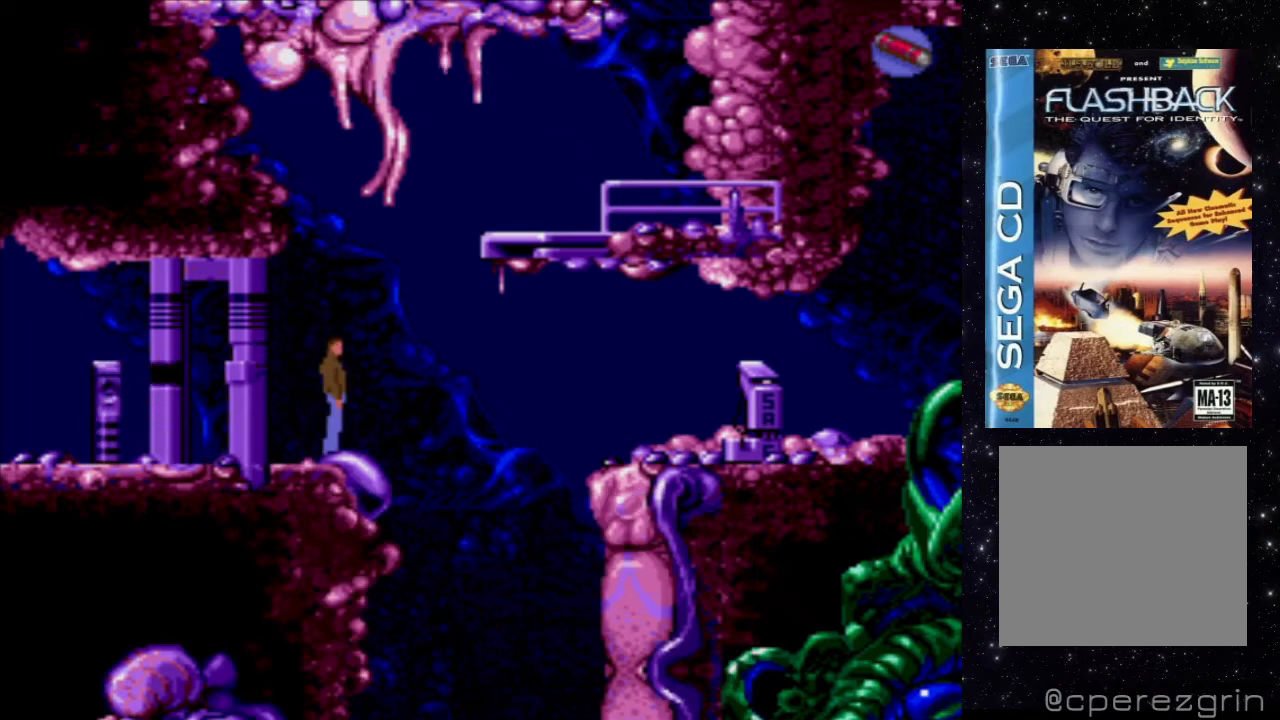
{"buttons": ["DPAD_LEFT"], "events": [[60, "DPAD_LEFT", "down"]]}
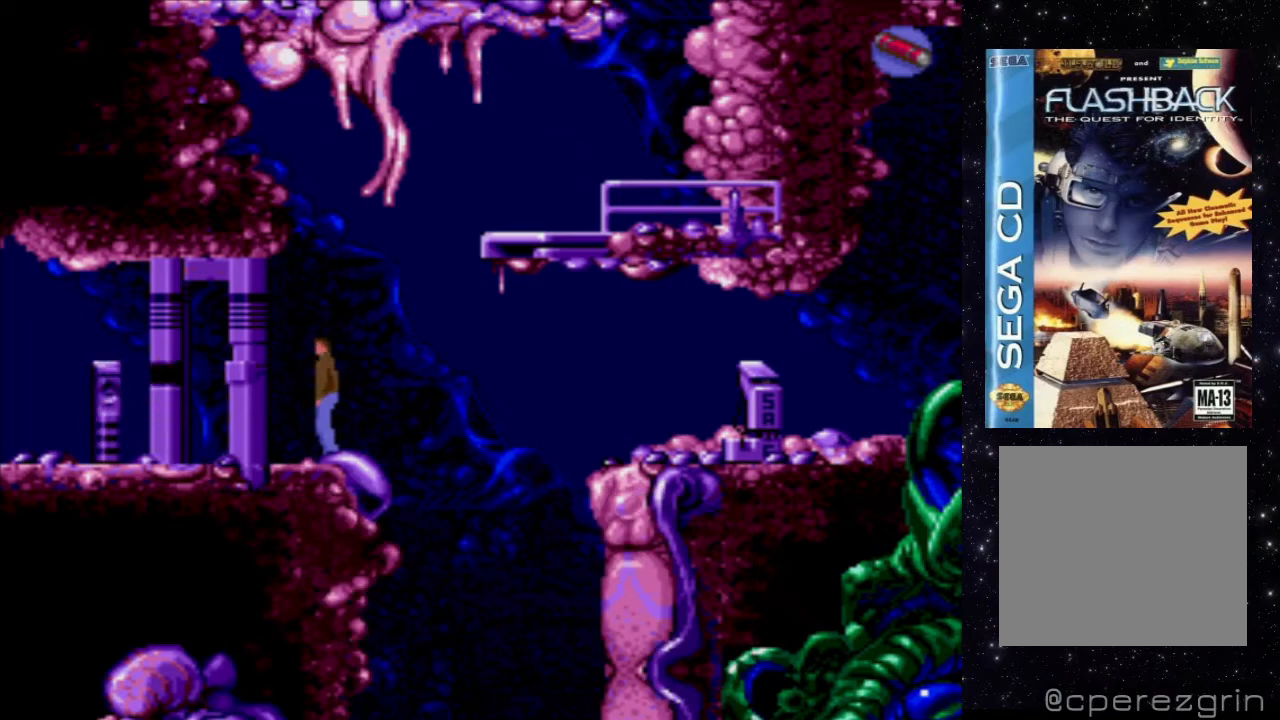
{"buttons": ["DPAD_LEFT"], "events": []}
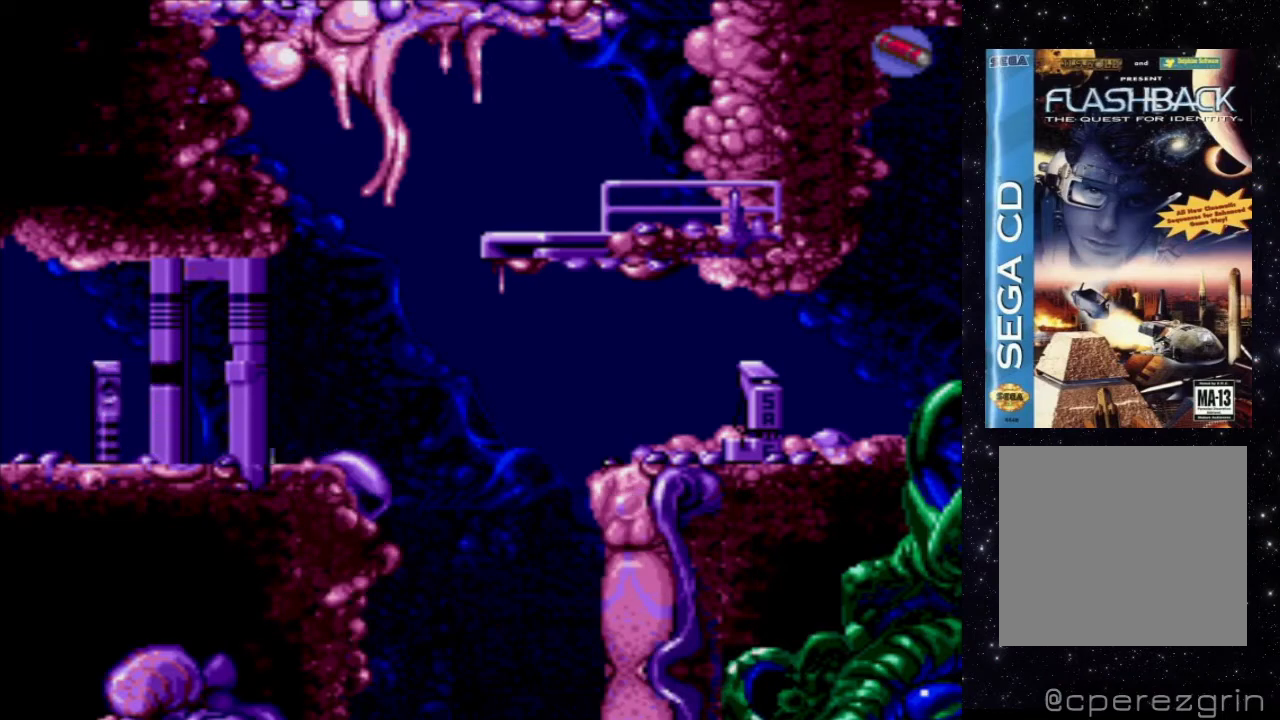
{"buttons": ["DPAD_LEFT"], "events": []}
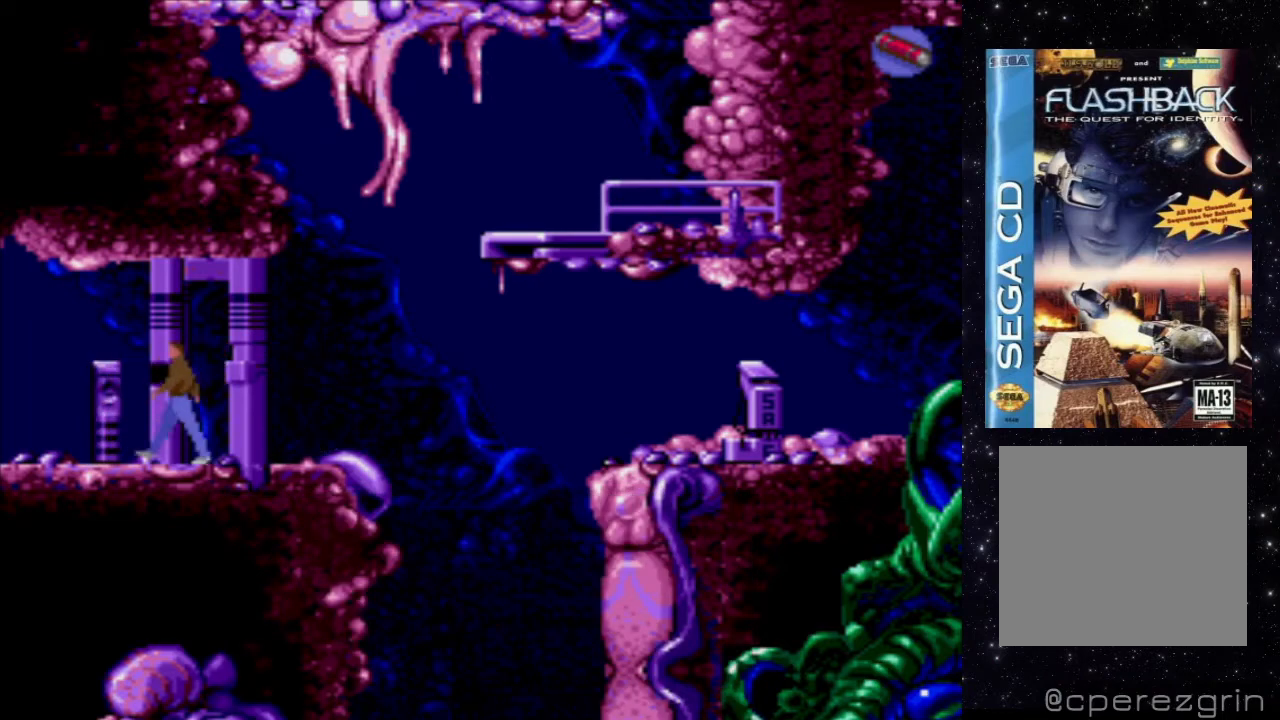
{"buttons": ["DPAD_LEFT"], "events": []}
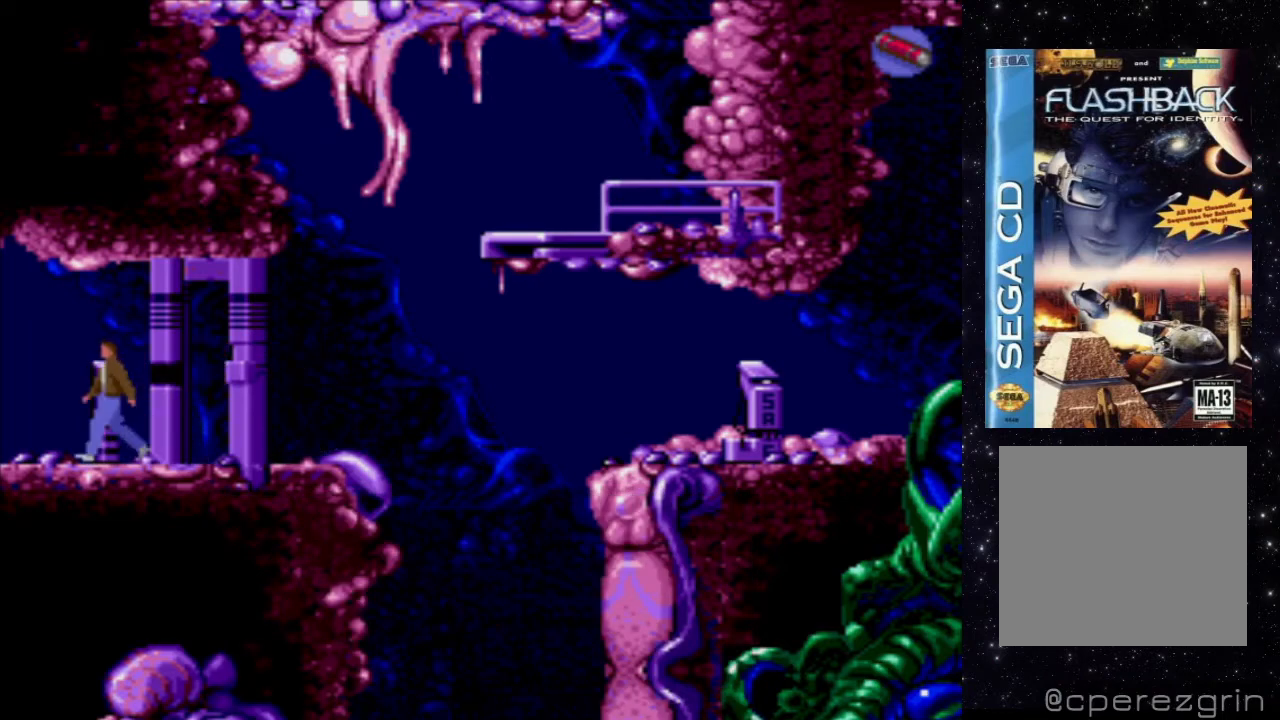
{"buttons": [], "events": [[60, "DPAD_LEFT", "up"], [300, "DPAD_RIGHT", "down"], [480, "DPAD_RIGHT", "up"]]}
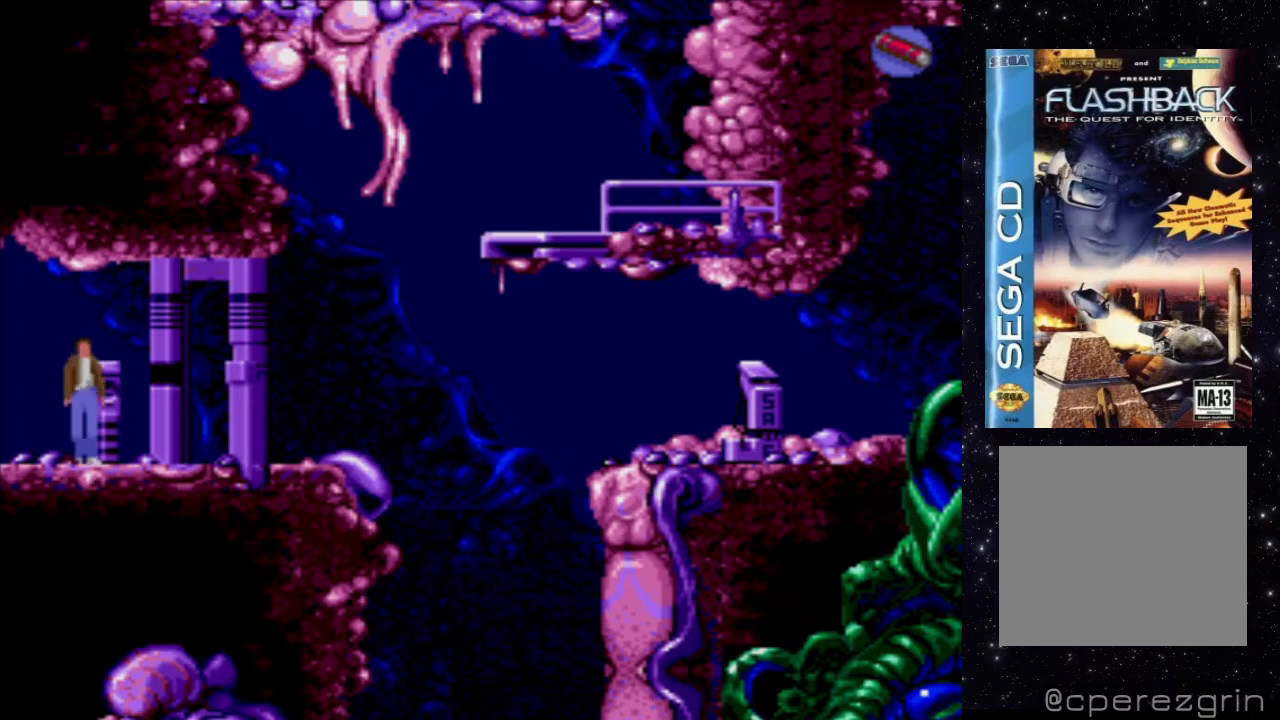
{"buttons": ["X"], "events": [[440, "X", "down"]]}
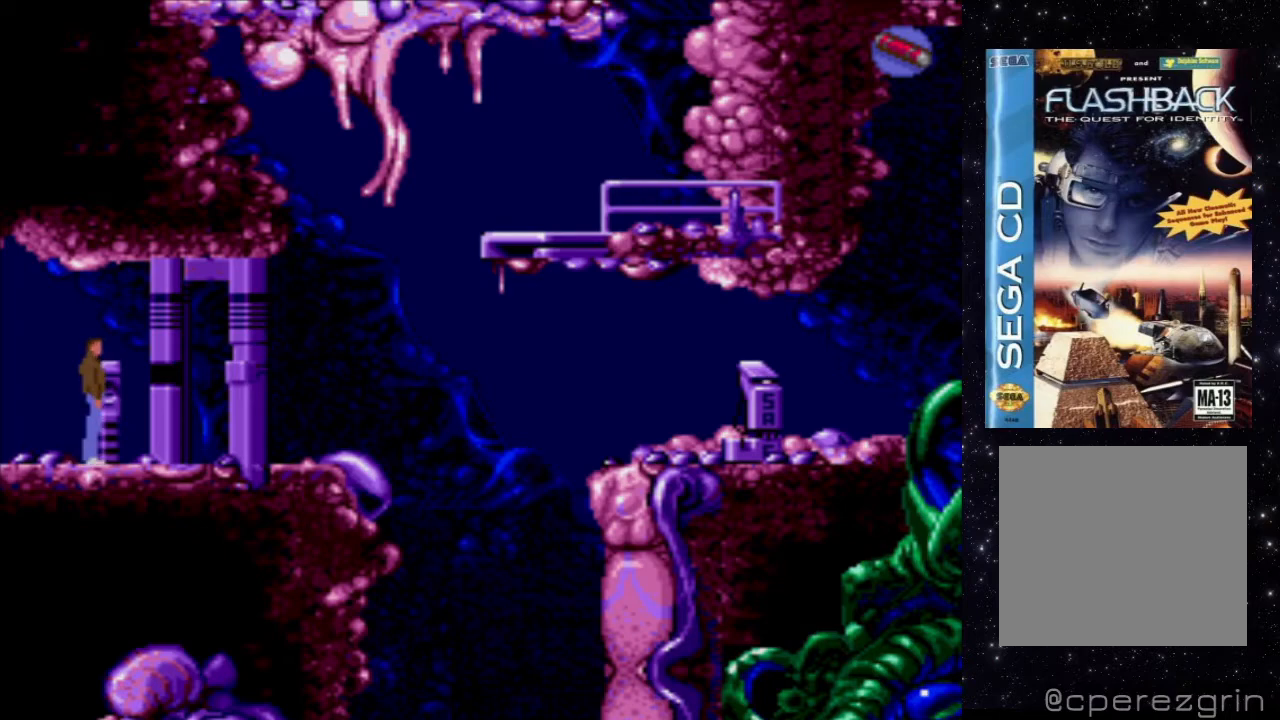
{"buttons": ["X"], "events": [[160, "DPAD_RIGHT", "down"], [240, "DPAD_RIGHT", "up"]]}
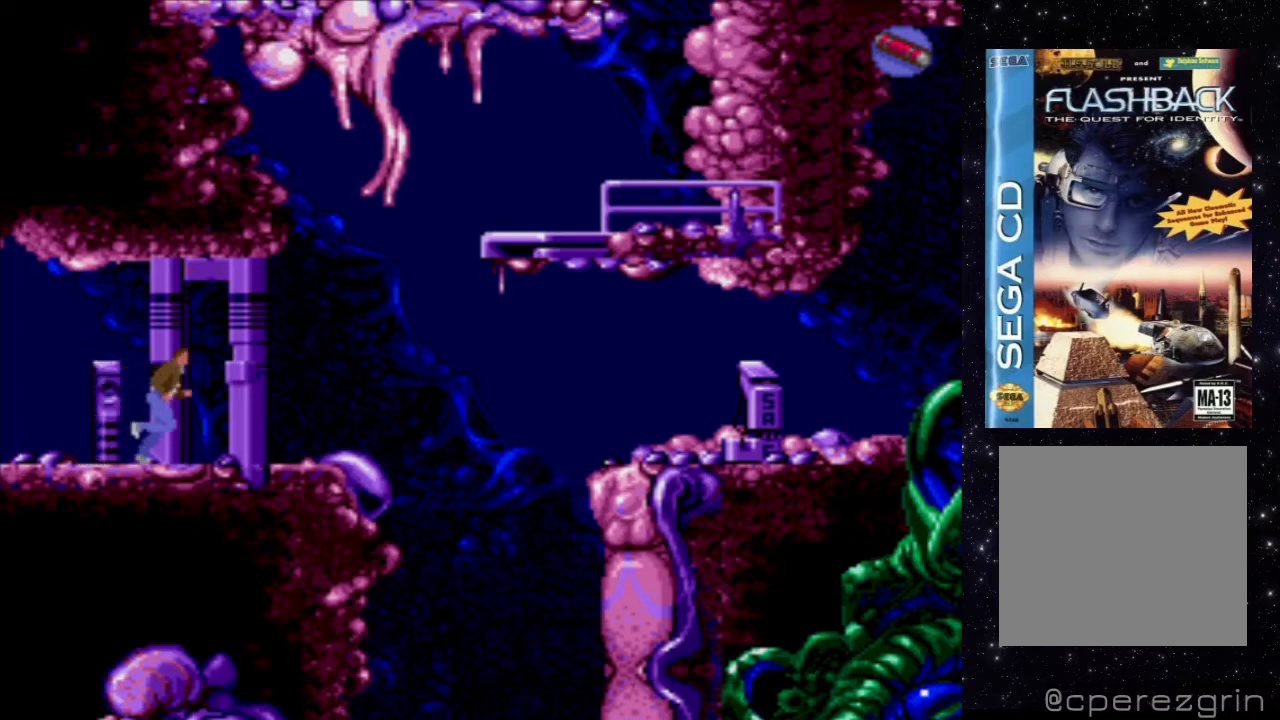
{"buttons": ["X"], "events": []}
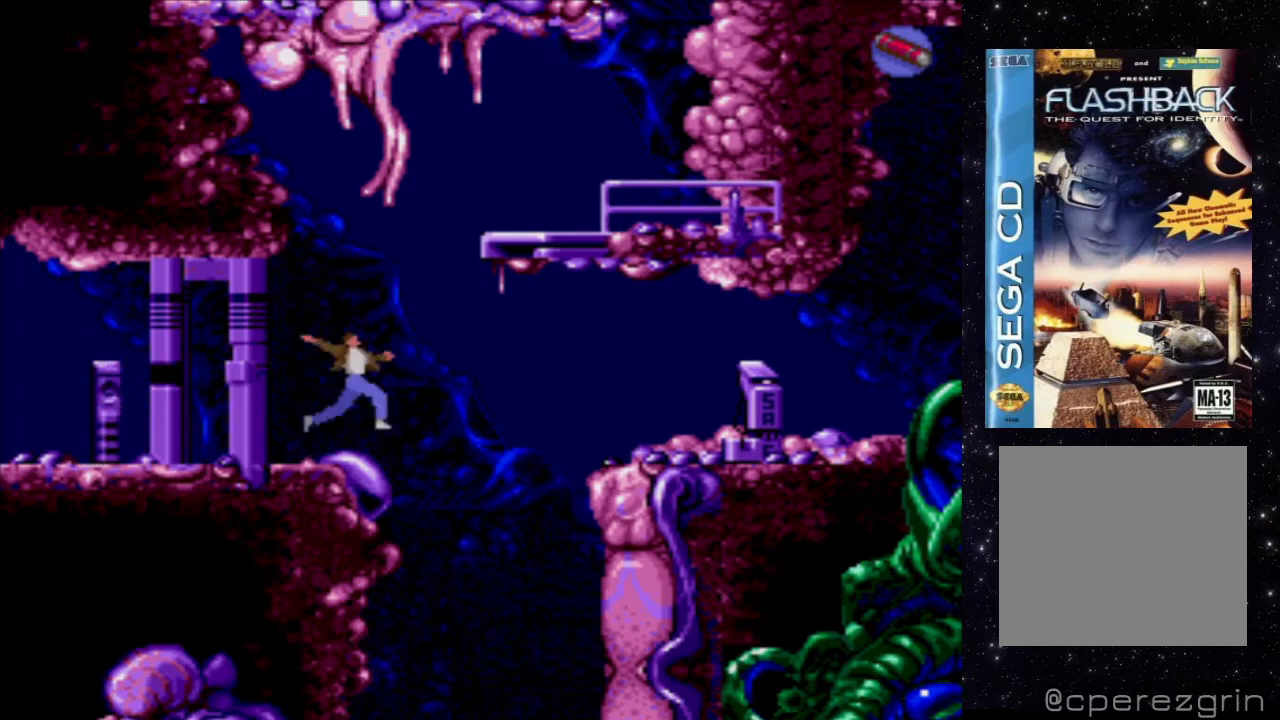
{"buttons": ["X", "DPAD_UP"], "events": [[420, "DPAD_UP", "down"]]}
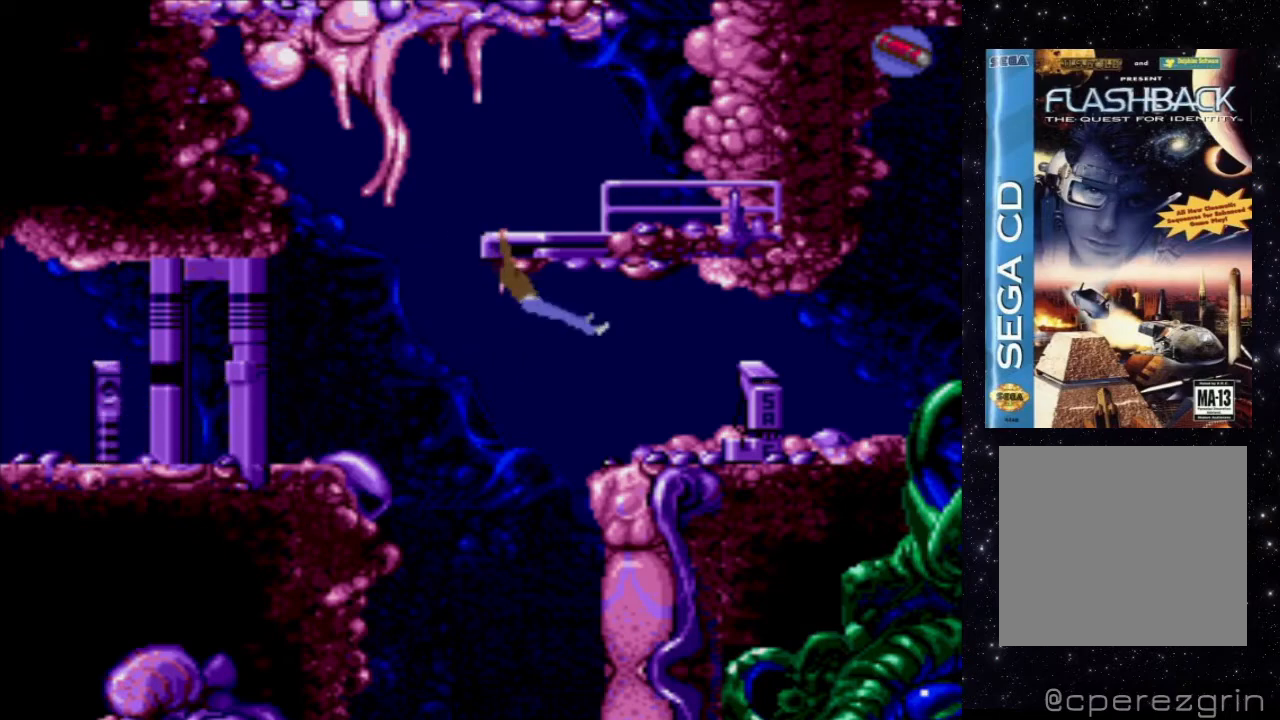
{"buttons": ["X", "DPAD_UP"], "events": []}
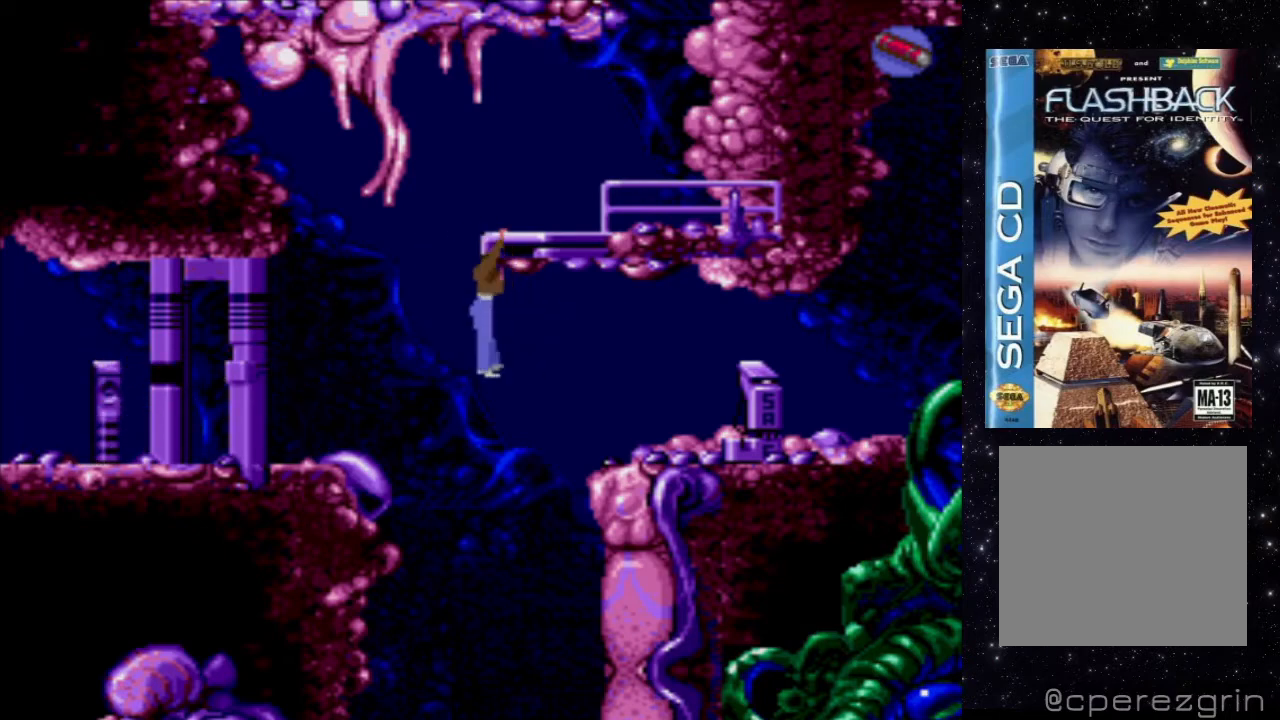
{"buttons": ["X"], "events": [[500, "DPAD_UP", "up"]]}
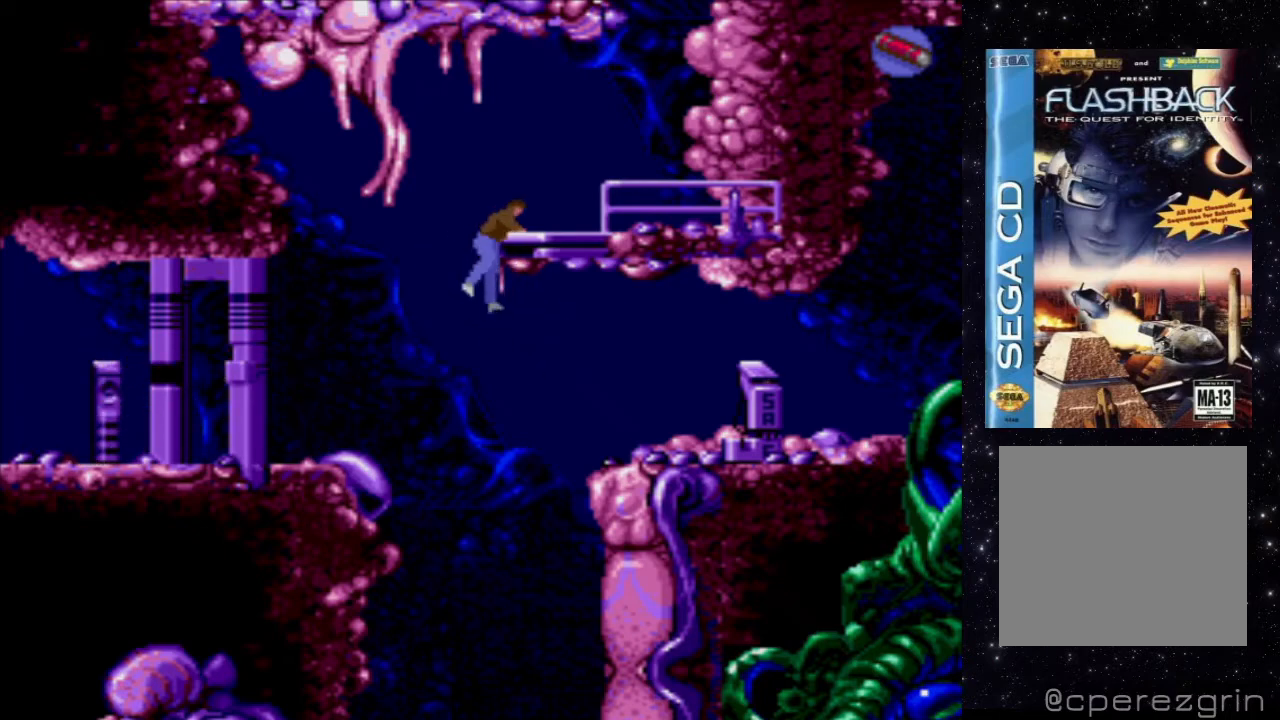
{"buttons": ["DPAD_RIGHT"], "events": [[140, "X", "up"], [460, "DPAD_RIGHT", "down"]]}
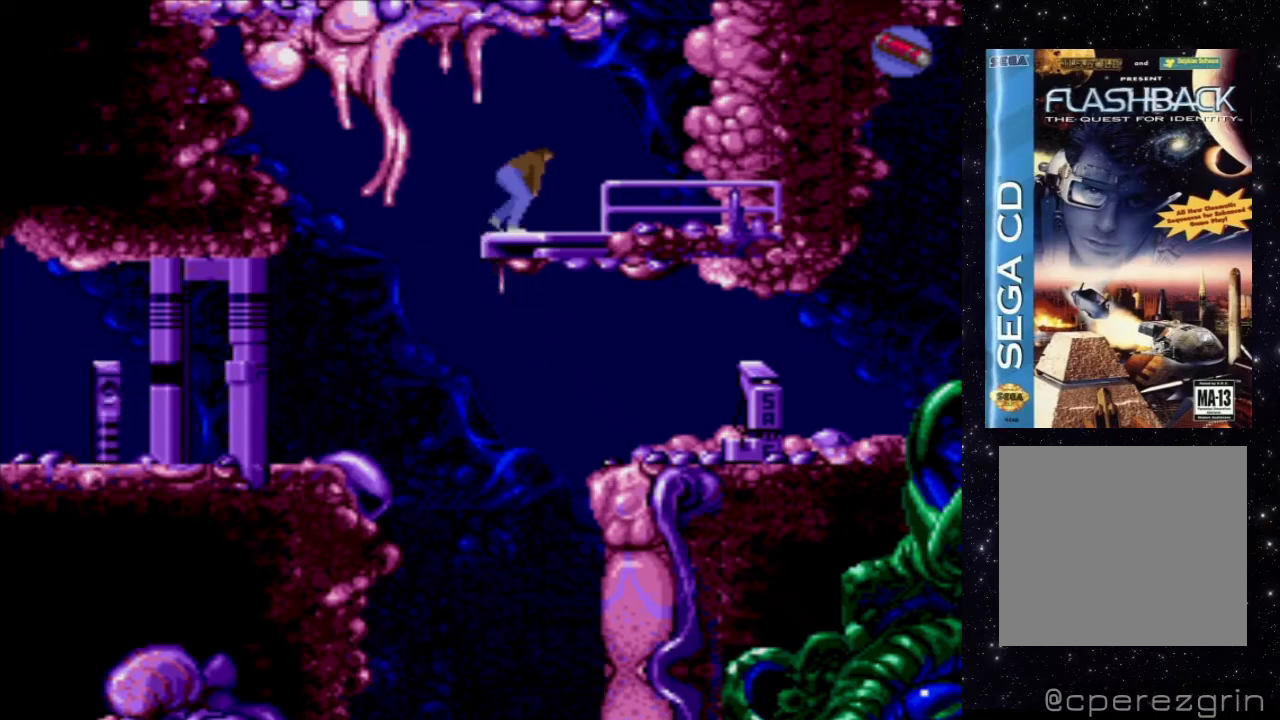
{"buttons": ["DPAD_RIGHT"], "events": []}
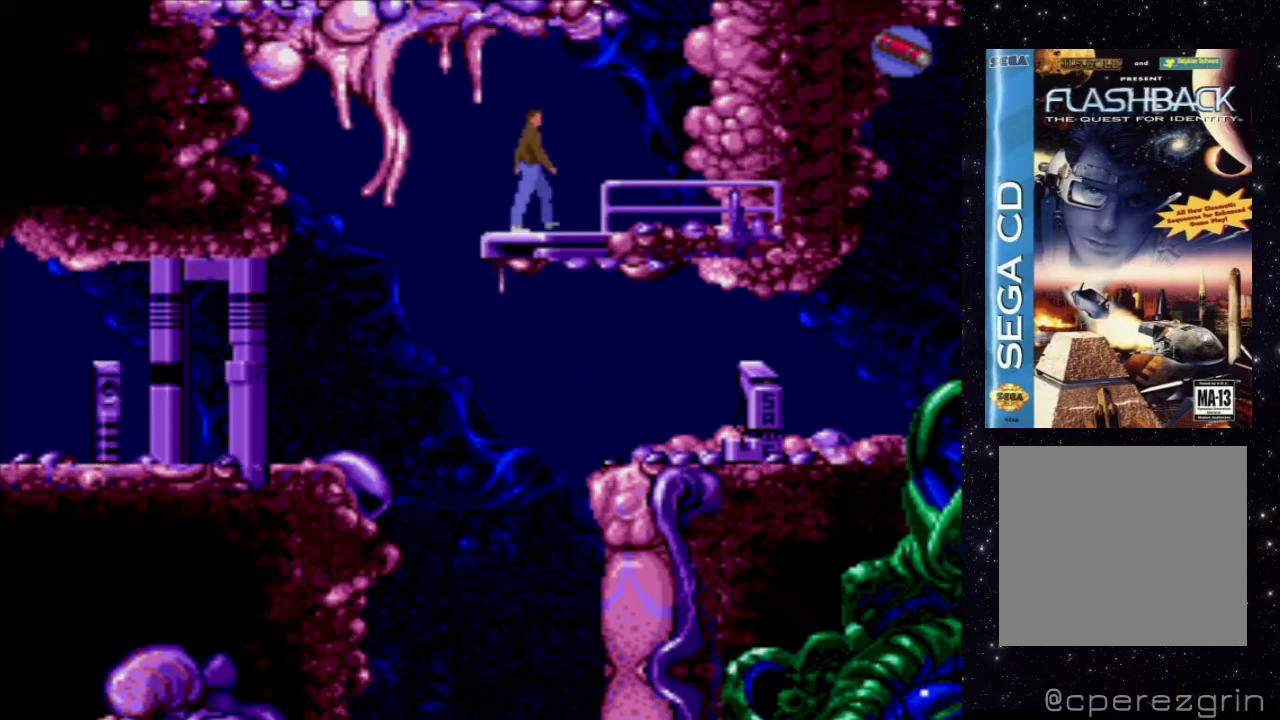
{"buttons": ["X"], "events": [[300, "DPAD_RIGHT", "up"], [440, "X", "down"]]}
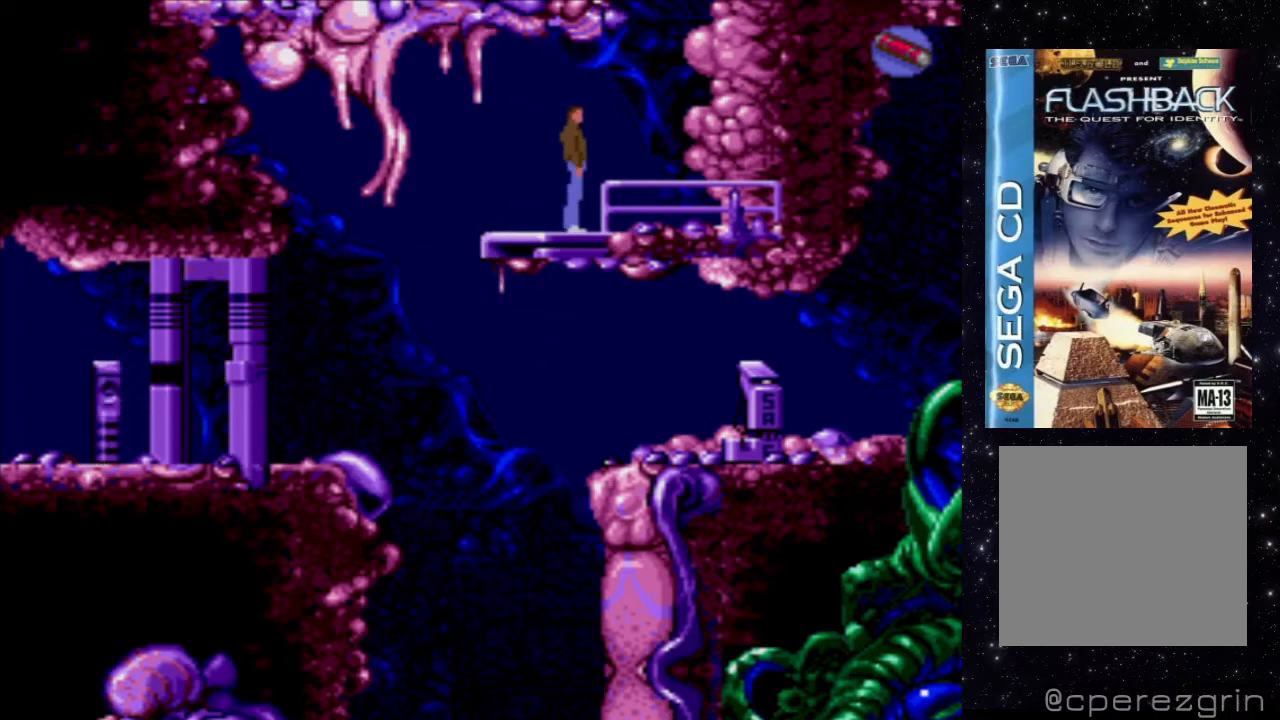
{"buttons": ["X"], "events": [[220, "DPAD_UP", "down"], [440, "DPAD_UP", "up"]]}
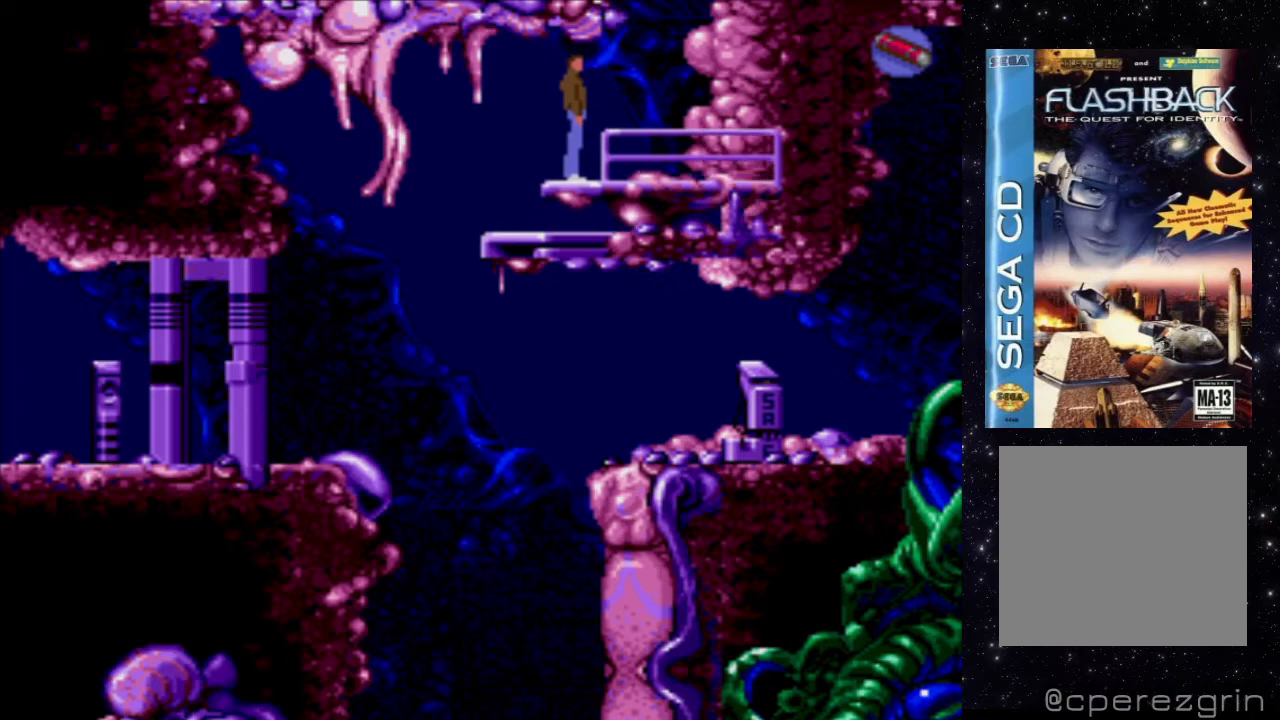
{"buttons": [], "events": [[180, "X", "up"]]}
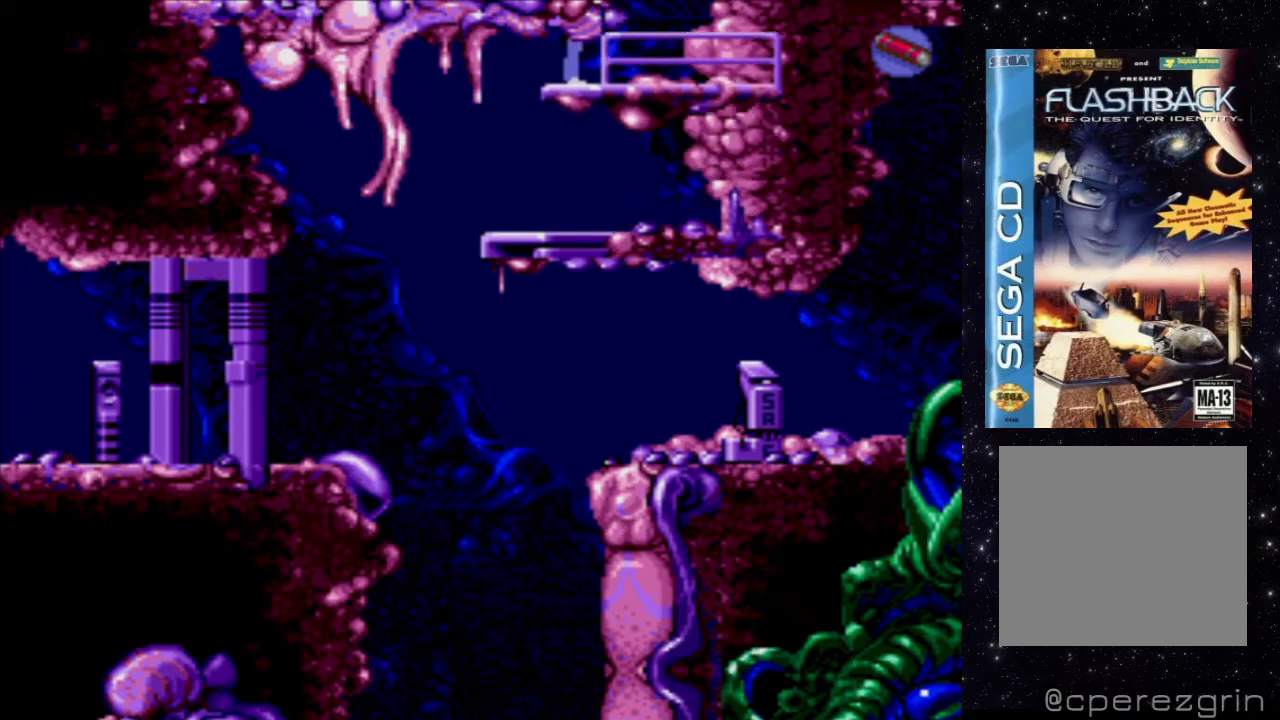
{"buttons": [], "events": []}
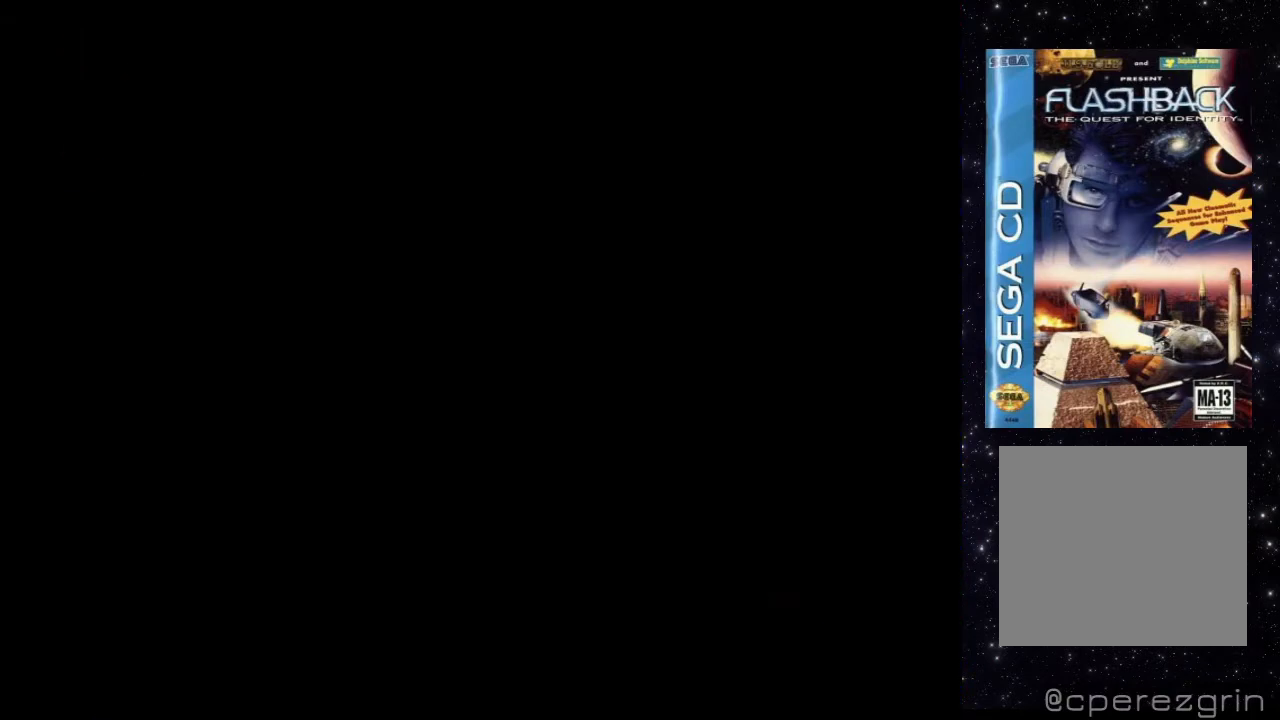
{"buttons": [], "events": []}
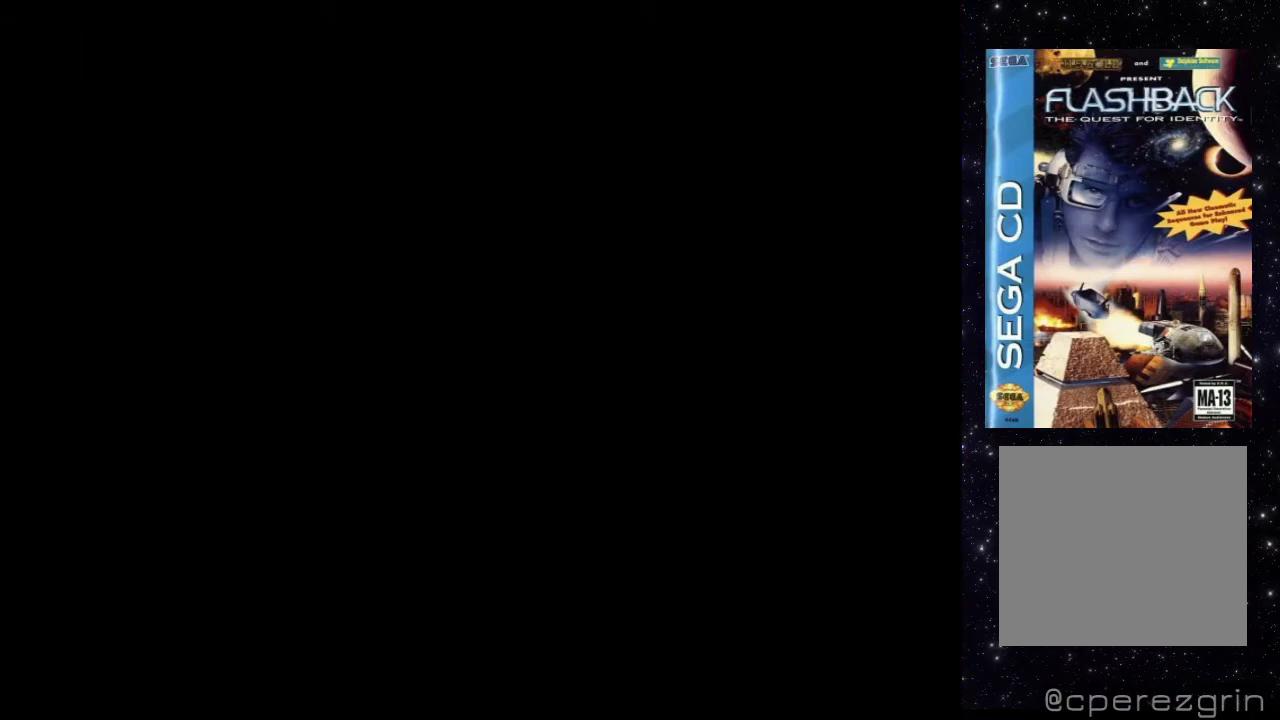
{"buttons": [], "events": []}
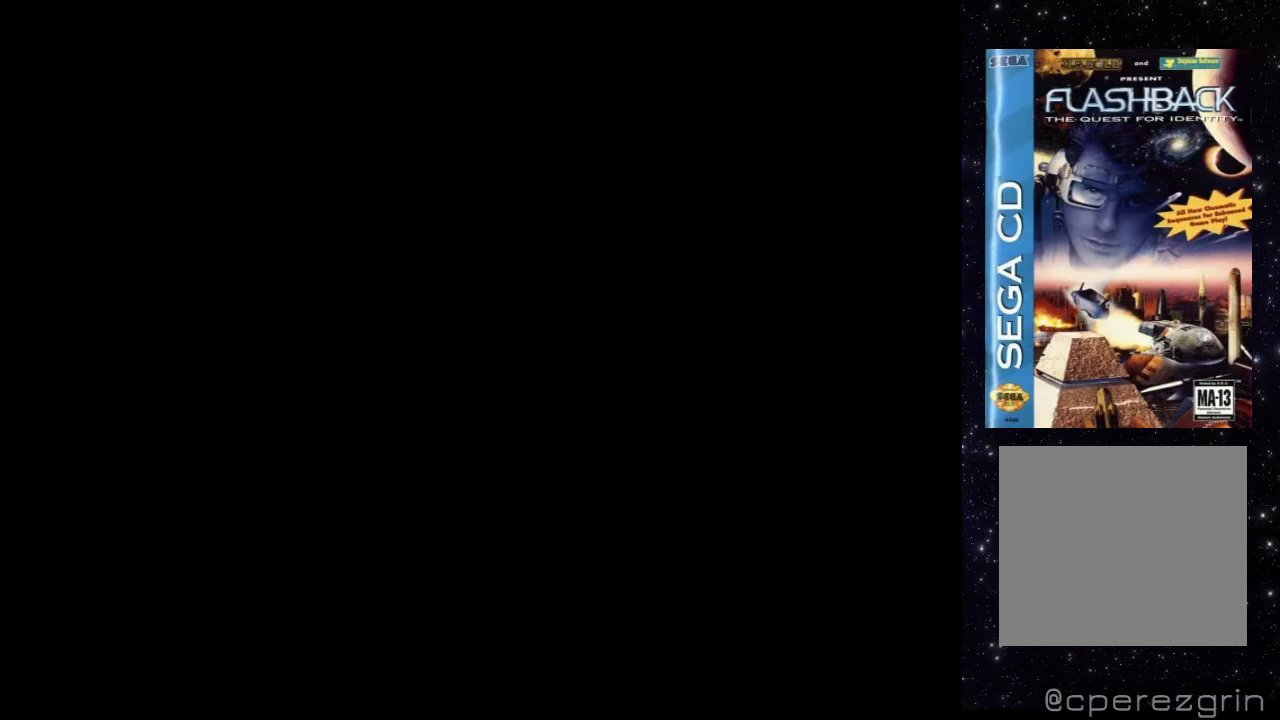
{"buttons": [], "events": []}
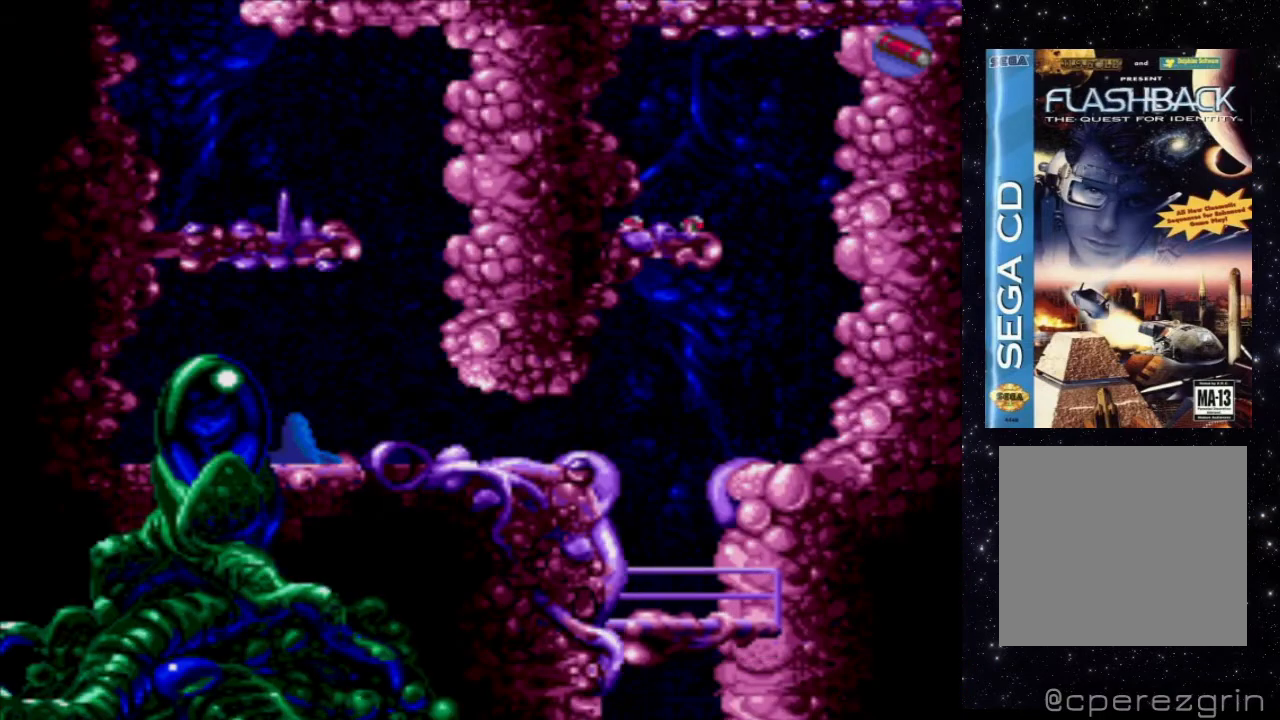
{"buttons": [], "events": []}
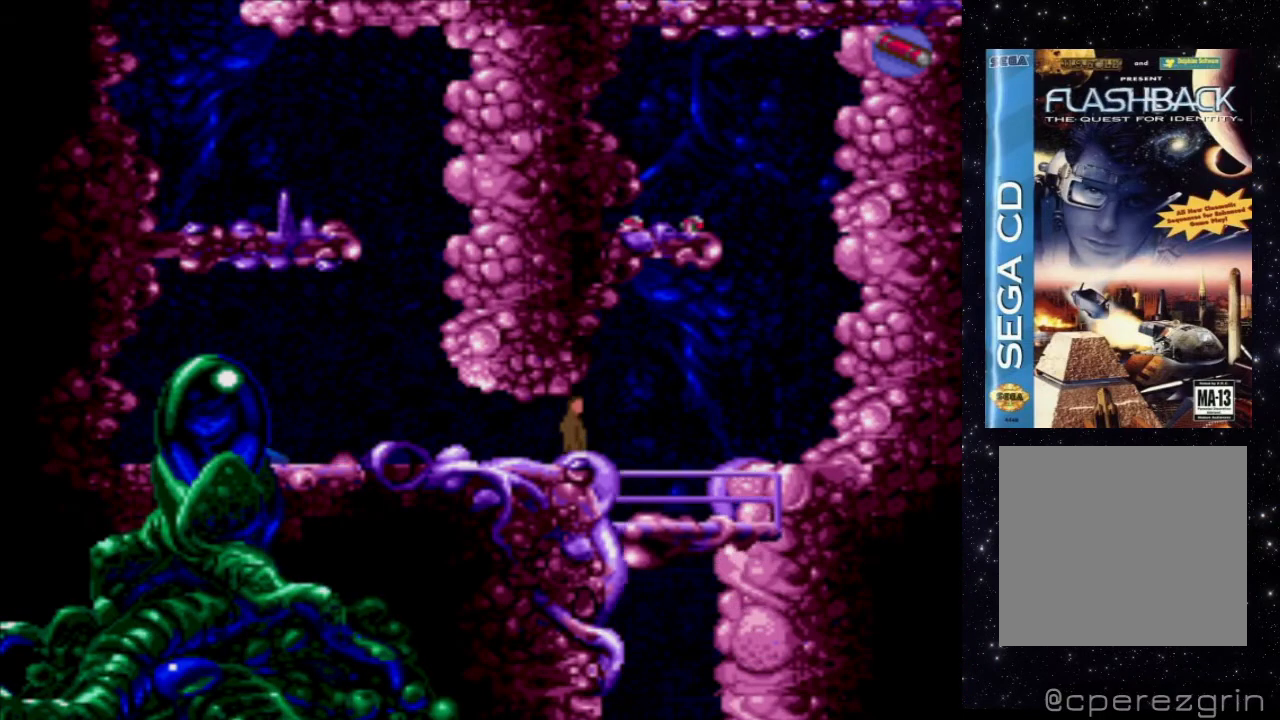
{"buttons": ["DPAD_LEFT"], "events": [[400, "DPAD_LEFT", "down"]]}